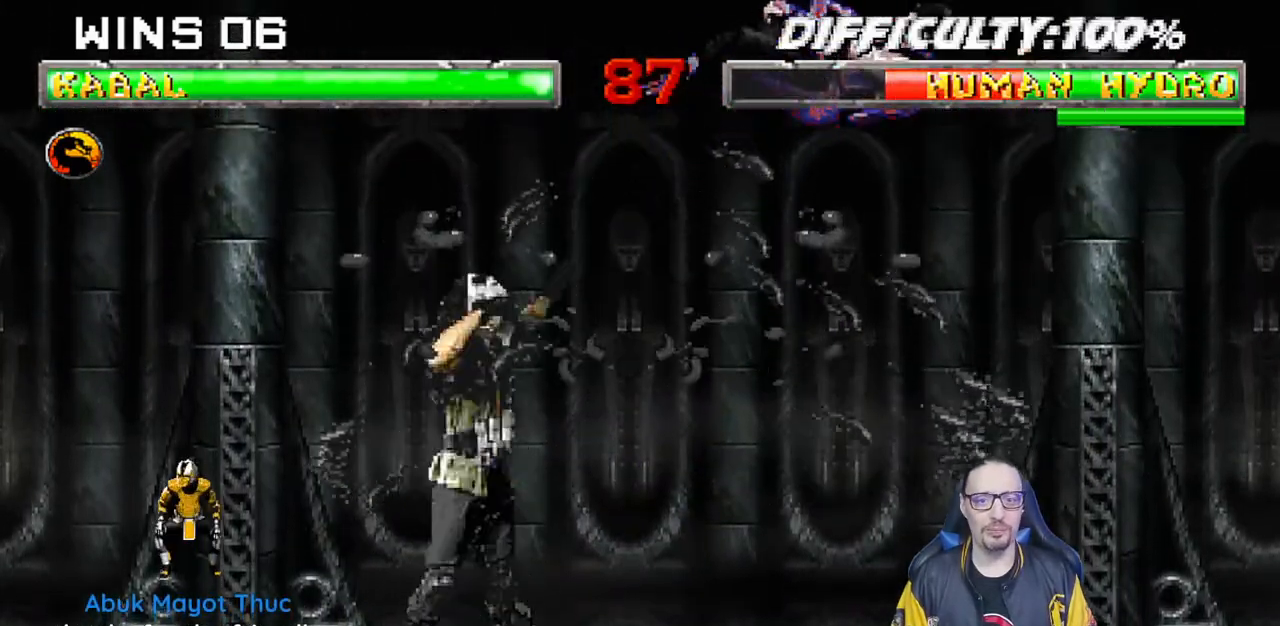
Gameplay with a controller (PlayStation layout); each line is a JSON object with the inputs held at the frame after it. "events" lists button and stick changes between this image and that frame as [ms after this image, input, new state], when the widget could be followed in between. Not read: R2.
{"buttons": ["DPAD_LEFT"], "left_stick": "center", "right_stick": "center", "events": [[50, "DPAD_UP", "up"], [67, "DPAD_RIGHT", "up"], [67, "SQUARE", "down"], [83, "L1", "up"], [150, "SQUARE", "up"], [167, "DPAD_LEFT", "down"], [233, "SQUARE", "down"], [250, "DPAD_LEFT", "up"], [317, "DPAD_LEFT", "down"], [317, "SQUARE", "up"], [383, "SQUARE", "down"], [433, "SQUARE", "up"]]}
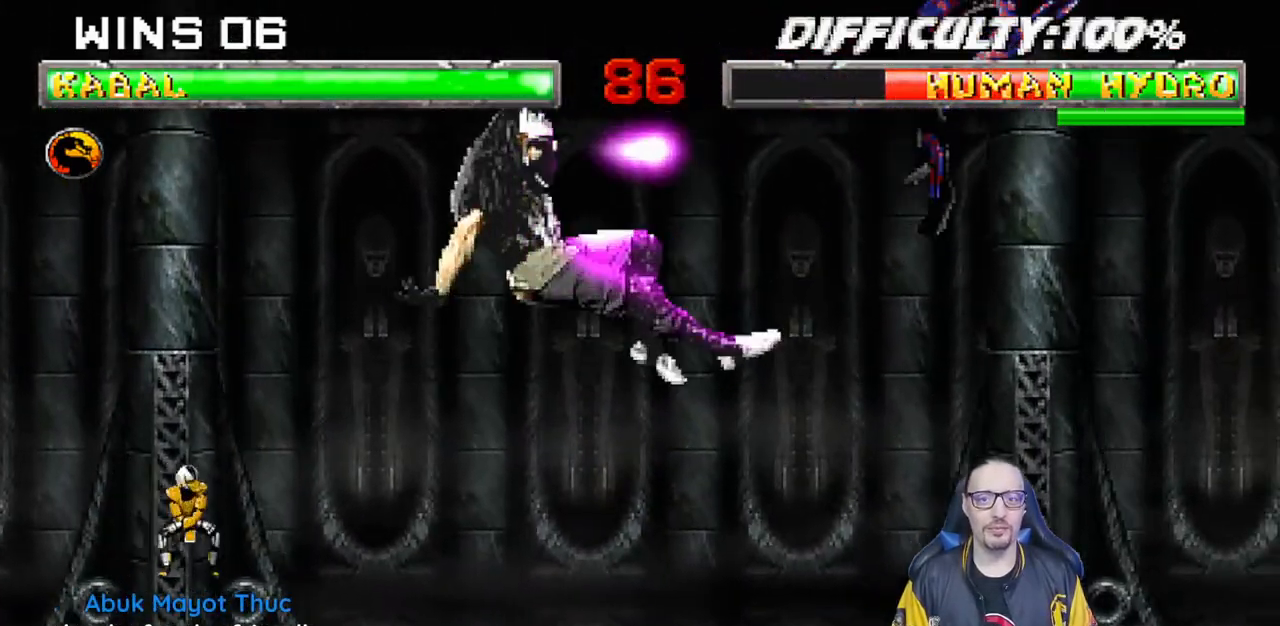
{"buttons": [], "left_stick": "center", "right_stick": "center", "events": [[33, "SQUARE", "down"], [100, "SQUARE", "up"], [183, "SQUARE", "down"], [200, "DPAD_LEFT", "up"], [317, "SQUARE", "up"]]}
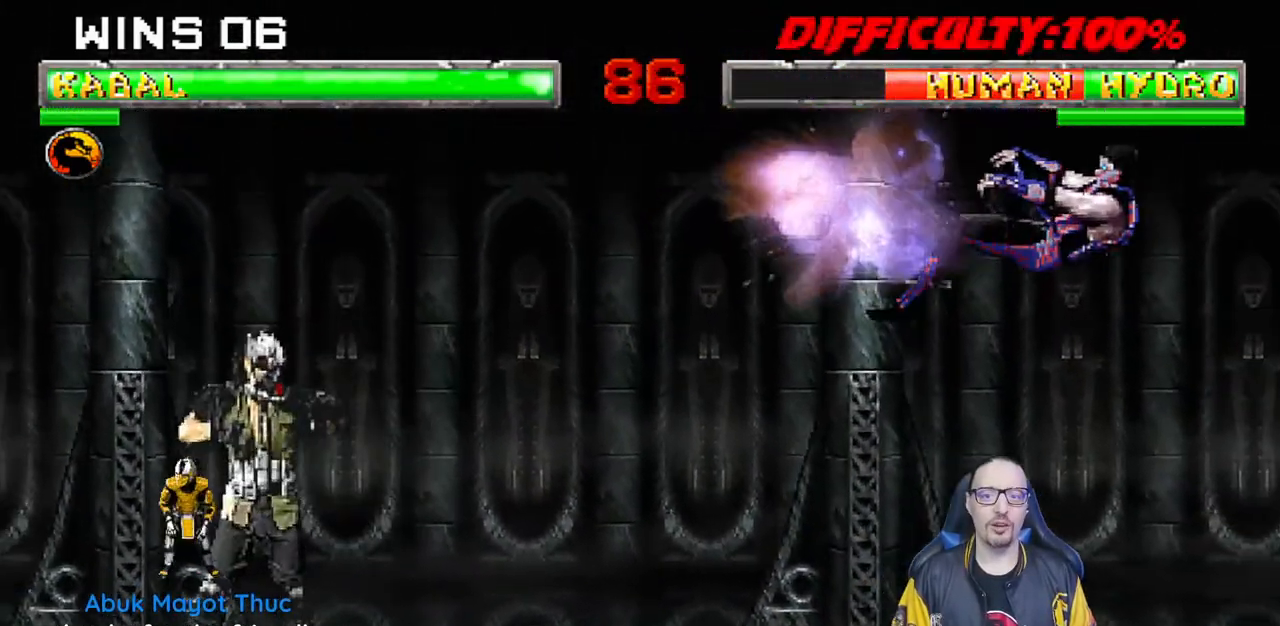
{"buttons": [], "left_stick": "center", "right_stick": "center", "events": [[17, "DPAD_LEFT", "down"], [50, "L1", "down"], [100, "CIRCLE", "down"], [183, "CIRCLE", "up"], [233, "CIRCLE", "down"], [317, "DPAD_LEFT", "up"], [350, "L1", "up"], [450, "CIRCLE", "up"]]}
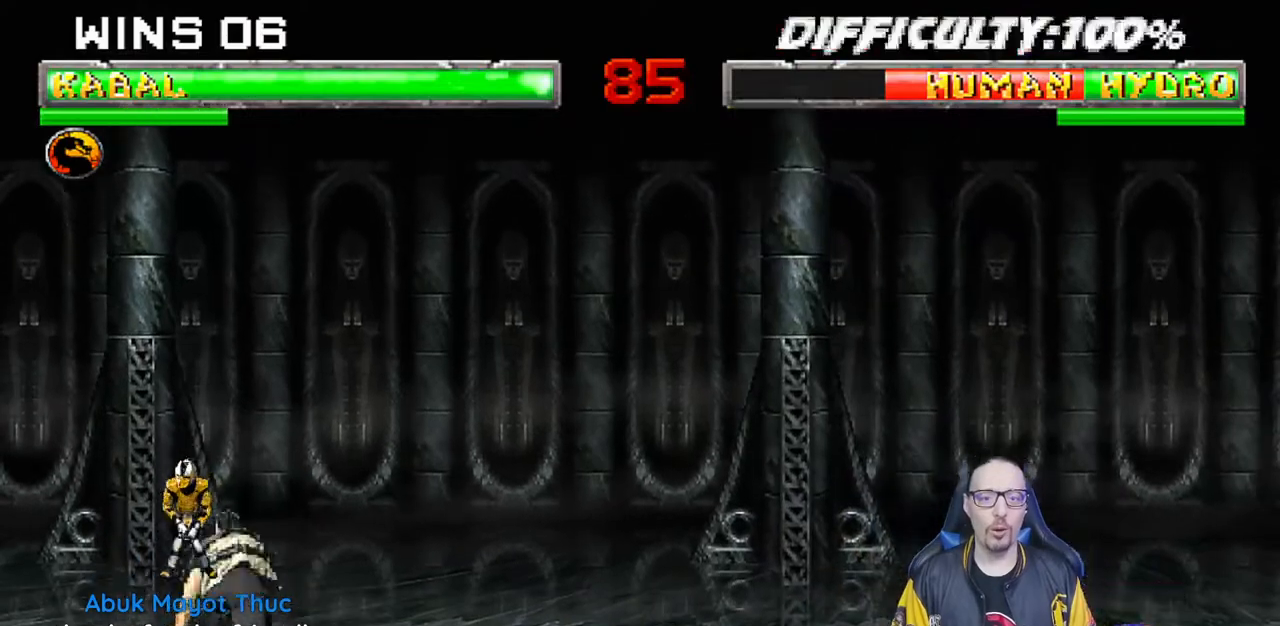
{"buttons": ["L1", "DPAD_UP", "DPAD_RIGHT"], "left_stick": "center", "right_stick": "center", "events": [[217, "DPAD_RIGHT", "down"], [217, "L1", "down"], [467, "DPAD_UP", "down"]]}
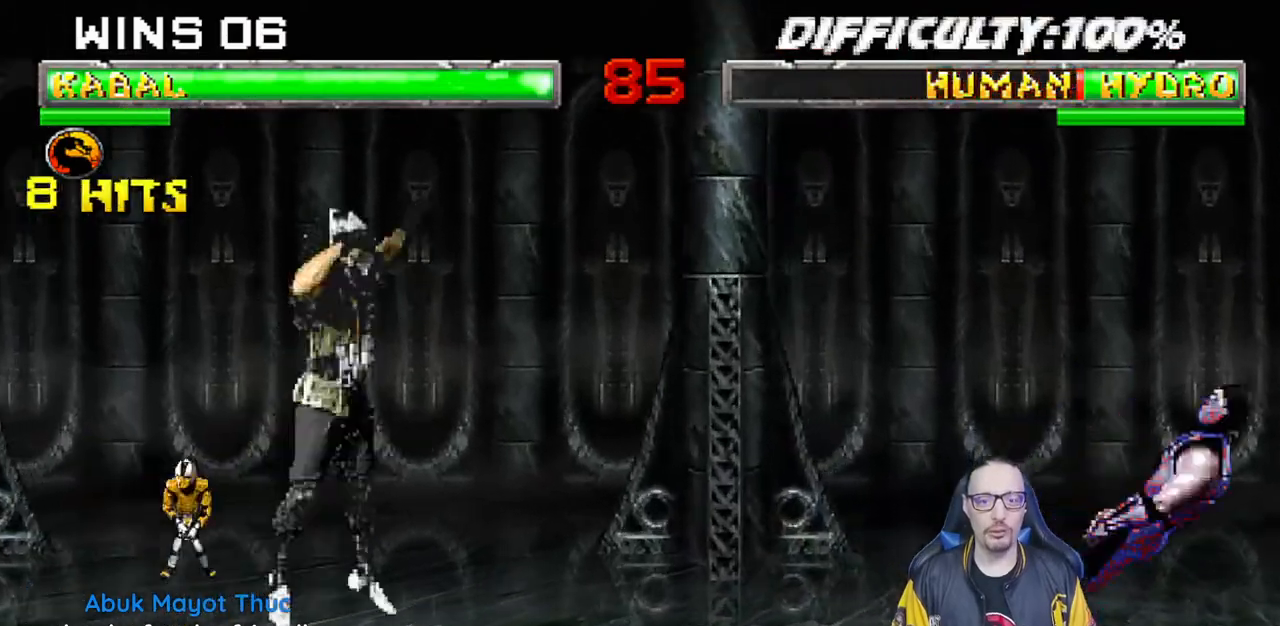
{"buttons": [], "left_stick": "center", "right_stick": "center", "events": [[300, "DPAD_UP", "up"], [300, "SQUARE", "down"], [317, "DPAD_RIGHT", "up"], [367, "L1", "up"], [450, "SQUARE", "up"]]}
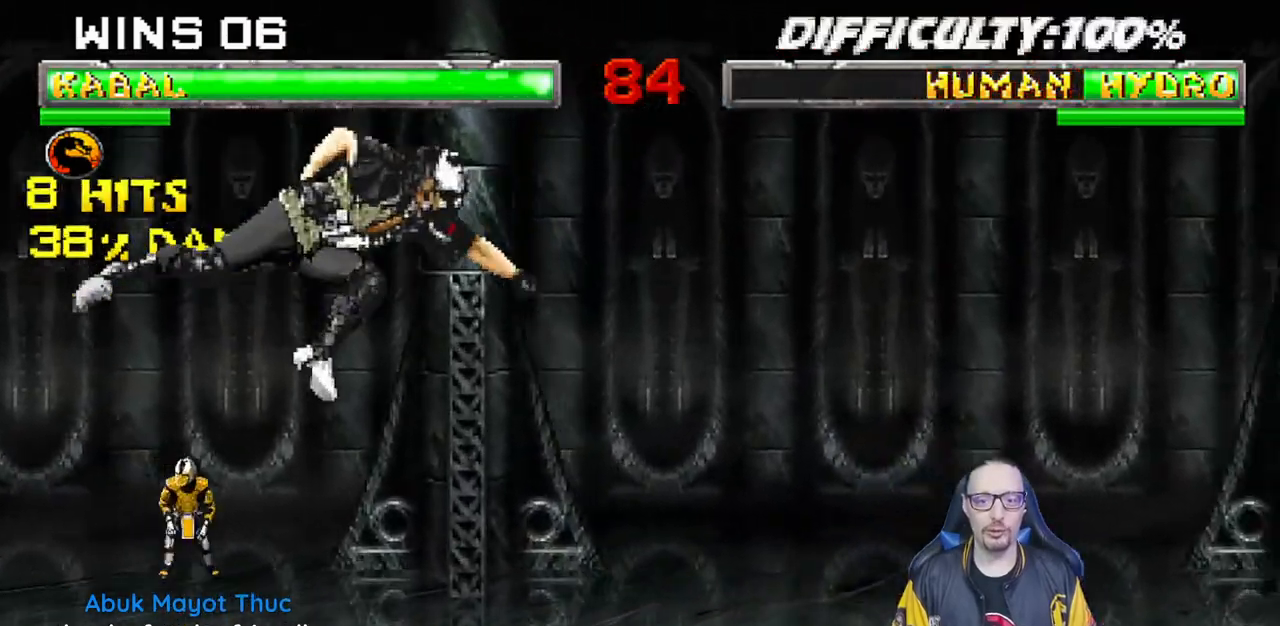
{"buttons": ["L1", "DPAD_RIGHT"], "left_stick": "center", "right_stick": "center", "events": [[133, "DPAD_RIGHT", "down"], [150, "L1", "down"]]}
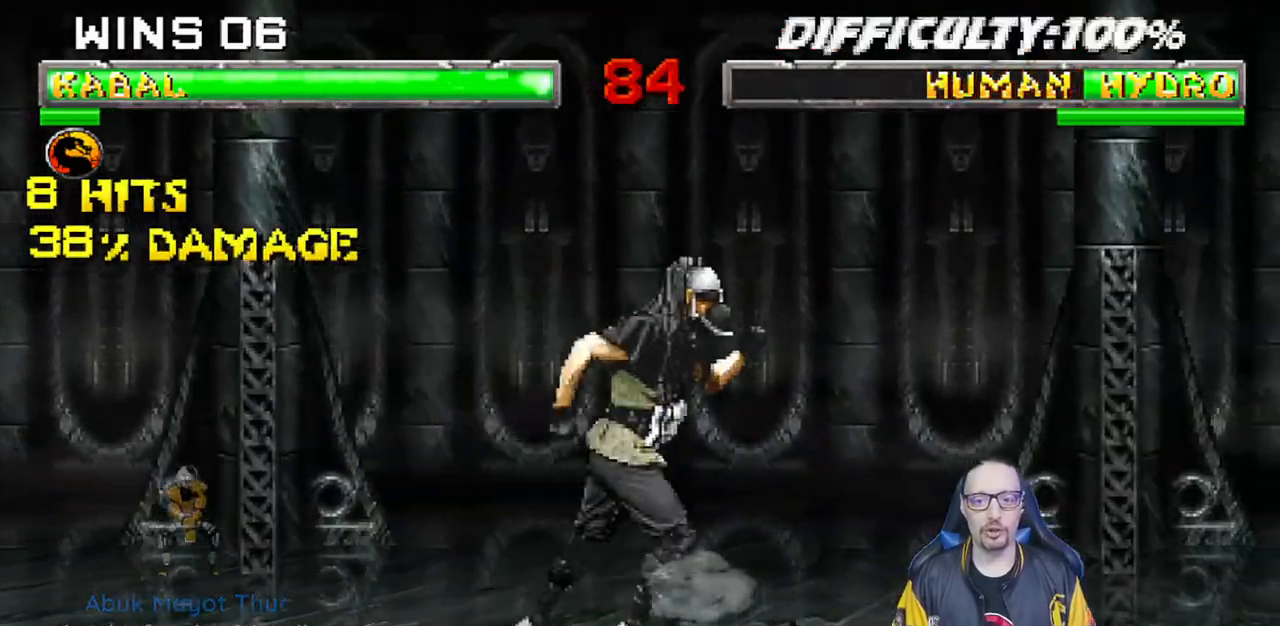
{"buttons": ["SQUARE", "L1", "DPAD_DOWN", "DPAD_LEFT"], "left_stick": "center", "right_stick": "center", "events": [[33, "DPAD_UP", "down"], [283, "DPAD_UP", "up"], [300, "DPAD_RIGHT", "up"], [383, "DPAD_DOWN", "down"], [383, "DPAD_LEFT", "down"], [483, "SQUARE", "down"]]}
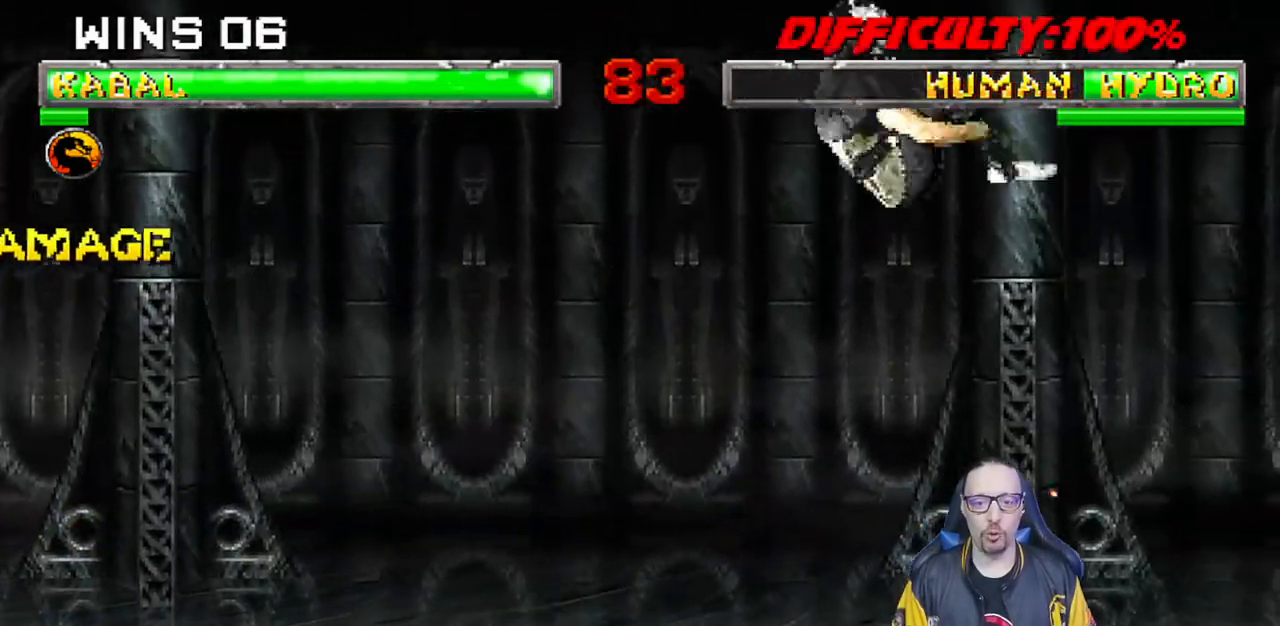
{"buttons": ["L1", "DPAD_UP", "DPAD_RIGHT"], "left_stick": "center", "right_stick": "center", "events": [[50, "DPAD_LEFT", "up"], [83, "DPAD_DOWN", "up"], [100, "SQUARE", "up"], [150, "SQUARE", "down"], [200, "L1", "up"], [317, "SQUARE", "up"], [333, "L1", "down"], [350, "DPAD_UP", "down"], [367, "DPAD_RIGHT", "down"]]}
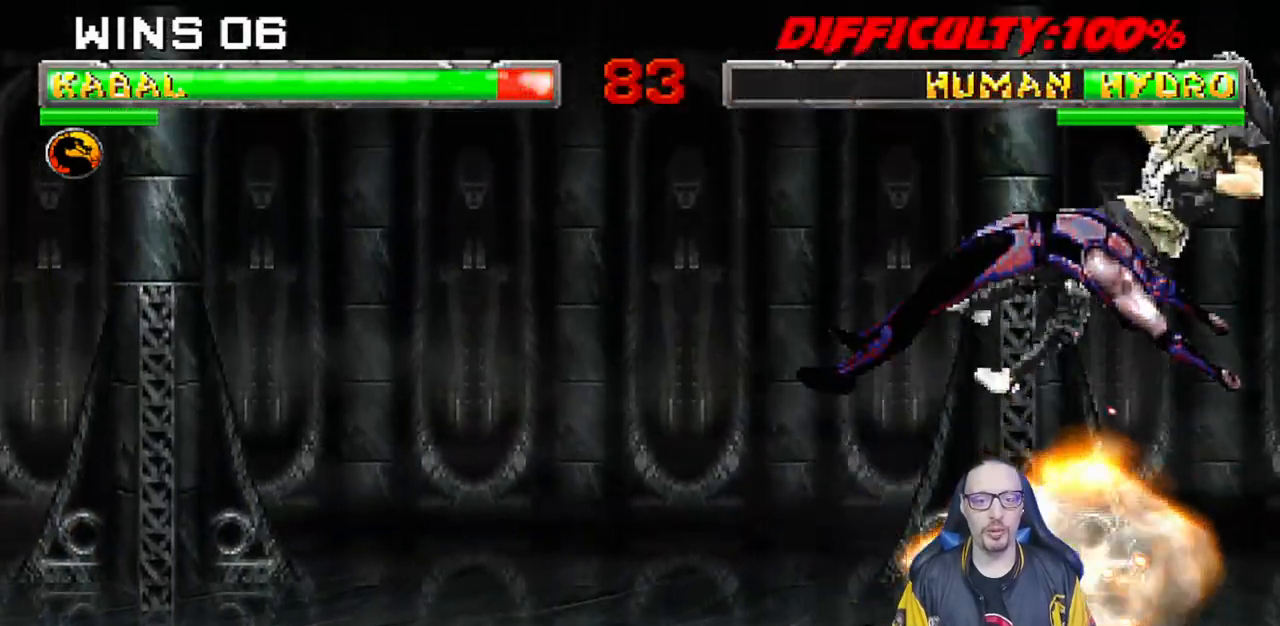
{"buttons": ["L1", "R1", "DPAD_DOWN", "DPAD_RIGHT"], "left_stick": "center", "right_stick": "center", "events": [[167, "DPAD_UP", "up"], [167, "TRIANGLE", "down"], [183, "DPAD_RIGHT", "up"], [233, "L1", "up"], [300, "TRIANGLE", "up"], [417, "DPAD_DOWN", "down"], [417, "L1", "down"], [417, "R1", "down"], [433, "DPAD_RIGHT", "down"]]}
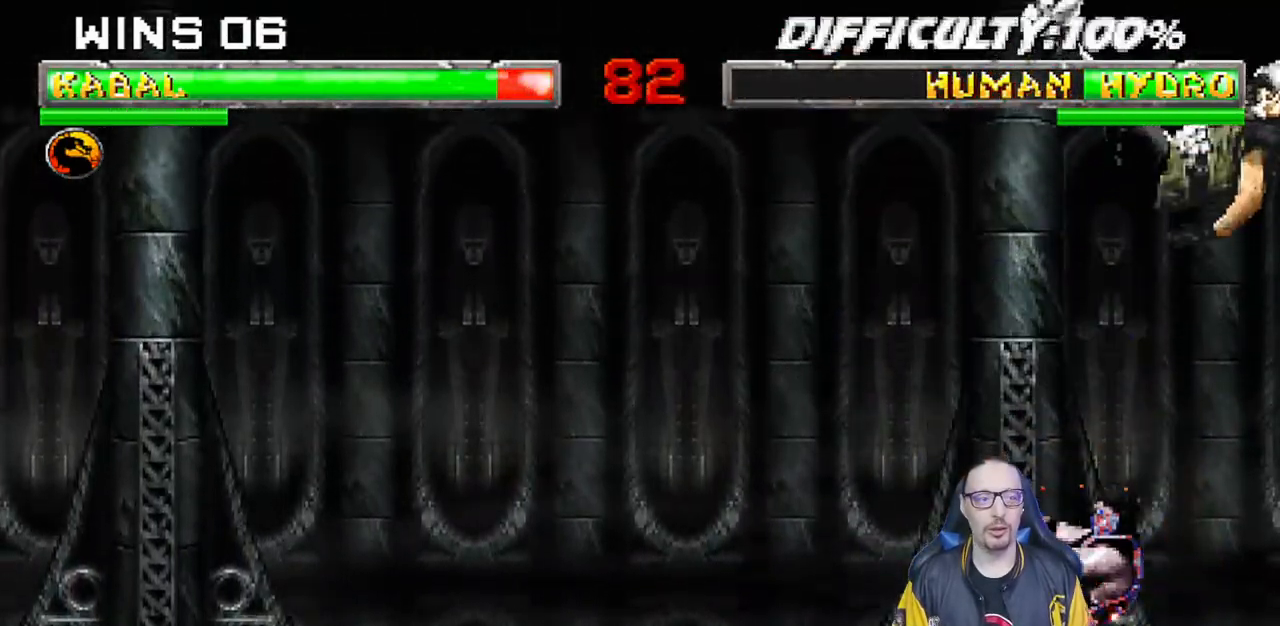
{"buttons": ["L1", "R1", "DPAD_DOWN", "DPAD_RIGHT"], "left_stick": "center", "right_stick": "center", "events": []}
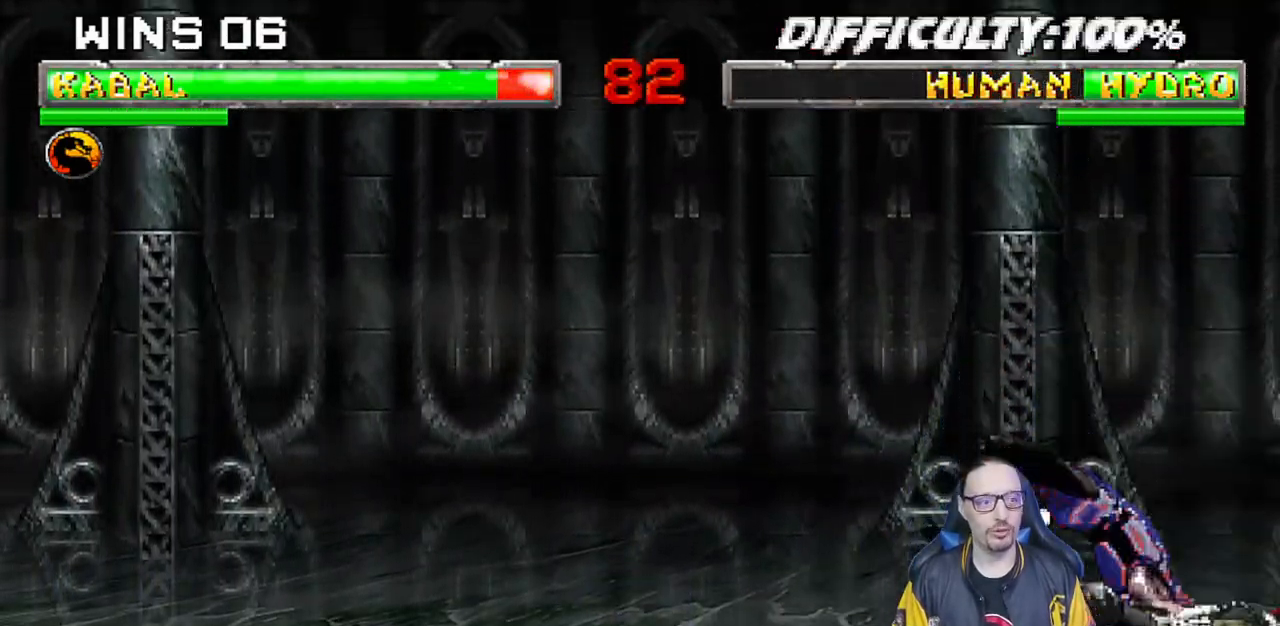
{"buttons": ["L1", "R1"], "left_stick": "center", "right_stick": "center", "events": [[467, "DPAD_DOWN", "up"], [500, "DPAD_RIGHT", "up"]]}
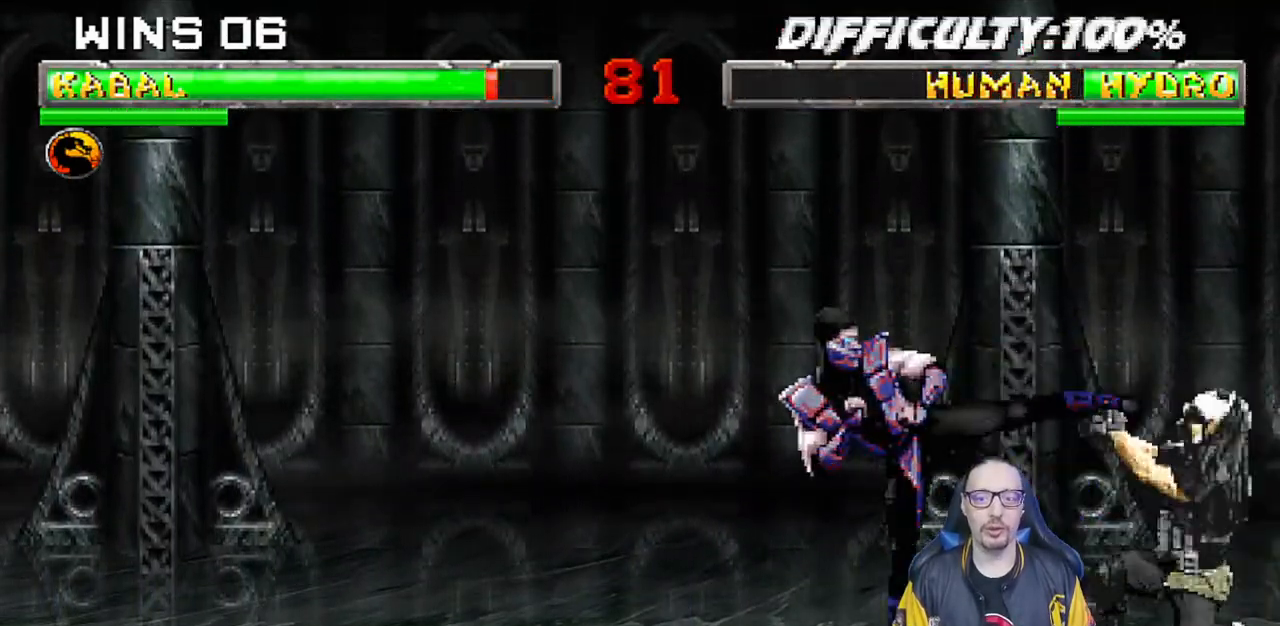
{"buttons": ["L1", "DPAD_UP", "DPAD_LEFT"], "left_stick": "center", "right_stick": "center", "events": [[50, "L1", "up"], [183, "R1", "up"], [250, "DPAD_LEFT", "down"], [250, "L1", "down"], [267, "DPAD_UP", "down"]]}
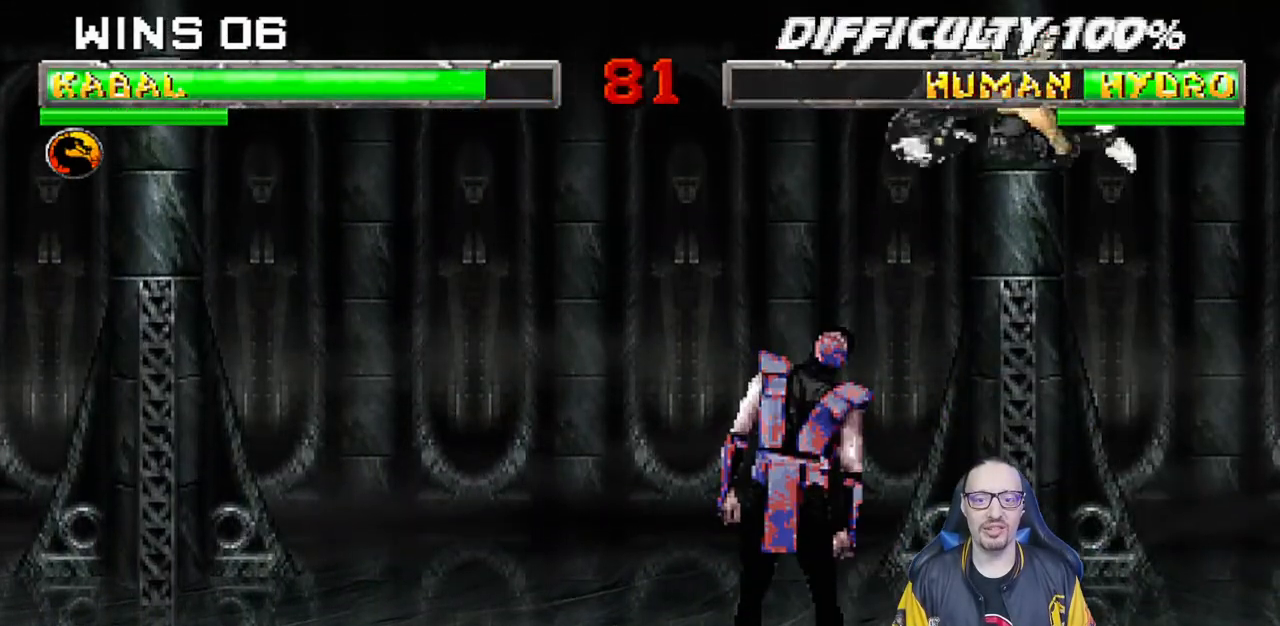
{"buttons": ["SQUARE", "L1", "DPAD_DOWN"], "left_stick": "center", "right_stick": "center", "events": [[200, "DPAD_UP", "up"], [250, "DPAD_LEFT", "up"], [283, "SQUARE", "down"], [333, "DPAD_DOWN", "down"], [400, "SQUARE", "up"], [467, "SQUARE", "down"]]}
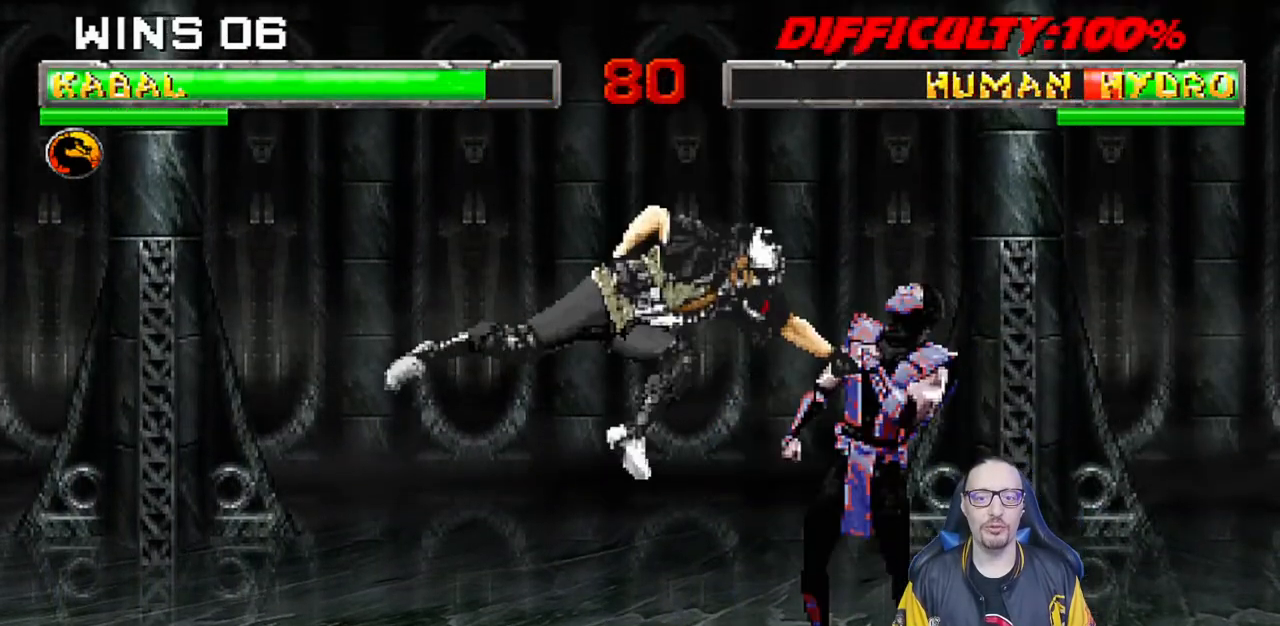
{"buttons": ["SQUARE", "L1", "DPAD_DOWN", "DPAD_RIGHT"], "left_stick": "center", "right_stick": "center", "events": [[33, "SQUARE", "up"], [117, "SQUARE", "down"], [200, "SQUARE", "up"], [283, "SQUARE", "down"], [350, "DPAD_RIGHT", "down"], [367, "SQUARE", "up"], [433, "DPAD_RIGHT", "up"], [433, "SQUARE", "down"], [500, "DPAD_RIGHT", "down"]]}
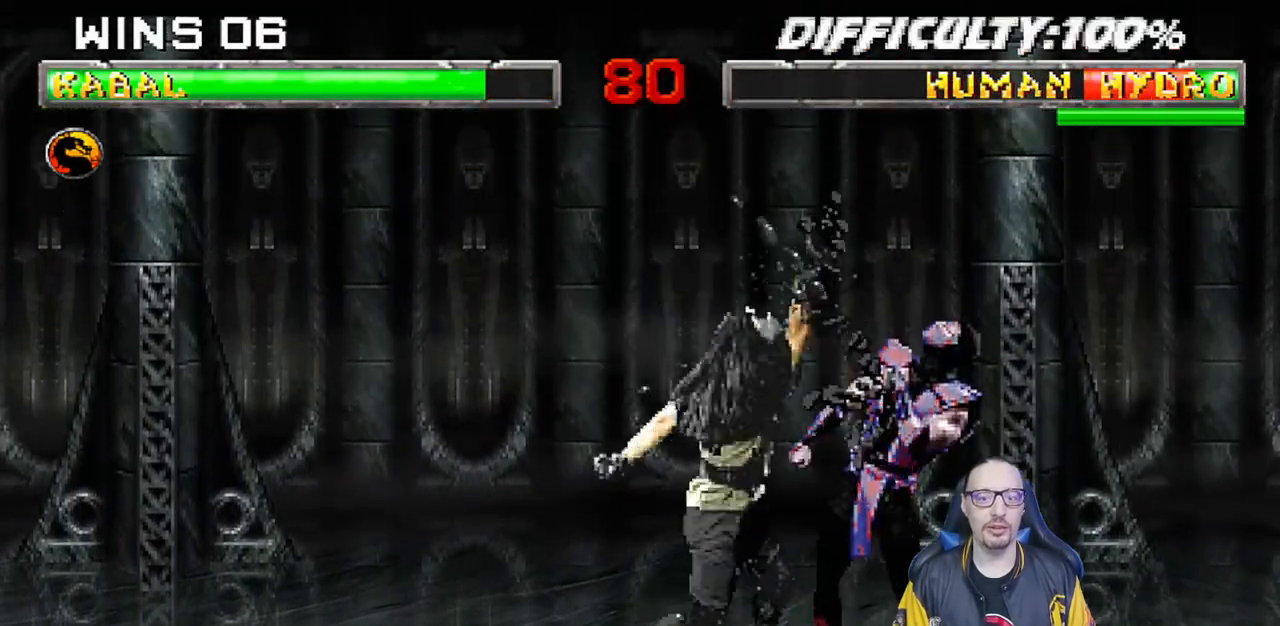
{"buttons": ["L1", "DPAD_UP", "DPAD_RIGHT"], "left_stick": "center", "right_stick": "center", "events": [[33, "SQUARE", "up"], [67, "DPAD_RIGHT", "up"], [83, "SQUARE", "down"], [150, "DPAD_DOWN", "up"], [167, "L1", "up"], [267, "SQUARE", "up"], [400, "DPAD_RIGHT", "down"], [400, "L1", "down"], [417, "DPAD_UP", "down"]]}
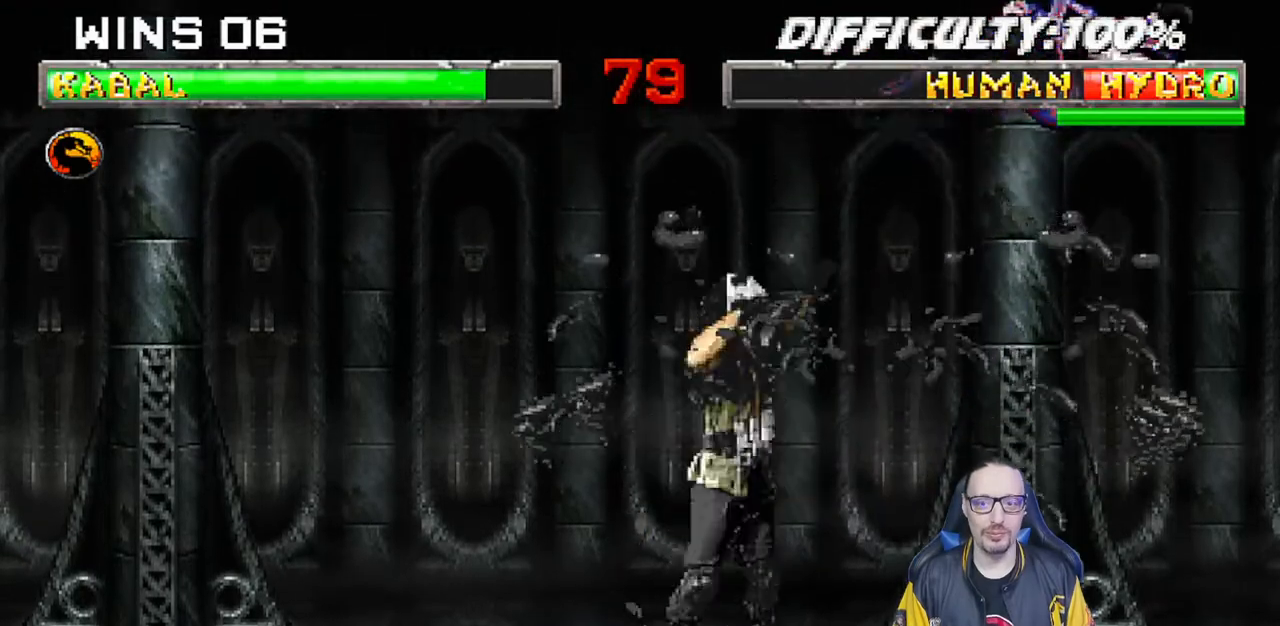
{"buttons": [], "left_stick": "center", "right_stick": "center", "events": [[100, "DPAD_RIGHT", "up"], [100, "DPAD_UP", "up"], [100, "SQUARE", "down"], [117, "L1", "up"], [200, "DPAD_LEFT", "down"], [217, "SQUARE", "up"], [300, "DPAD_LEFT", "up"], [300, "SQUARE", "down"], [367, "DPAD_LEFT", "down"], [367, "SQUARE", "up"], [450, "SQUARE", "down"], [467, "DPAD_LEFT", "up"], [500, "SQUARE", "up"]]}
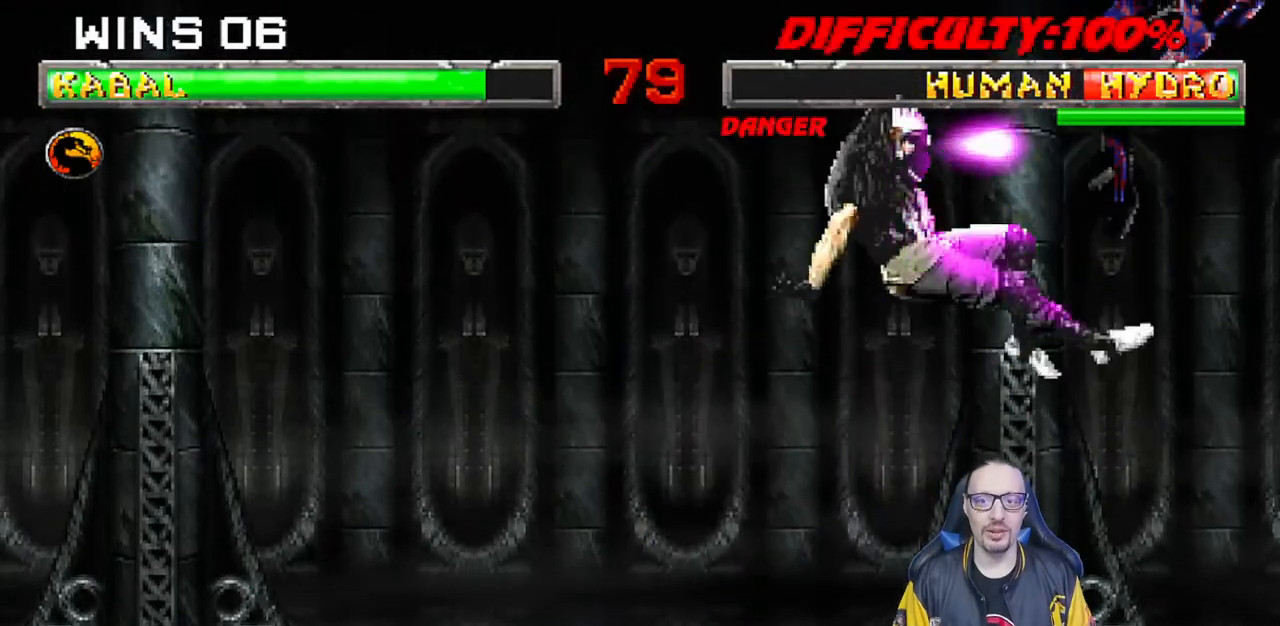
{"buttons": [], "left_stick": "center", "right_stick": "center", "events": [[17, "DPAD_LEFT", "down"], [83, "SQUARE", "down"], [133, "DPAD_LEFT", "up"], [167, "DPAD_LEFT", "down"], [167, "SQUARE", "up"], [217, "SQUARE", "down"], [317, "DPAD_LEFT", "up"], [367, "SQUARE", "up"]]}
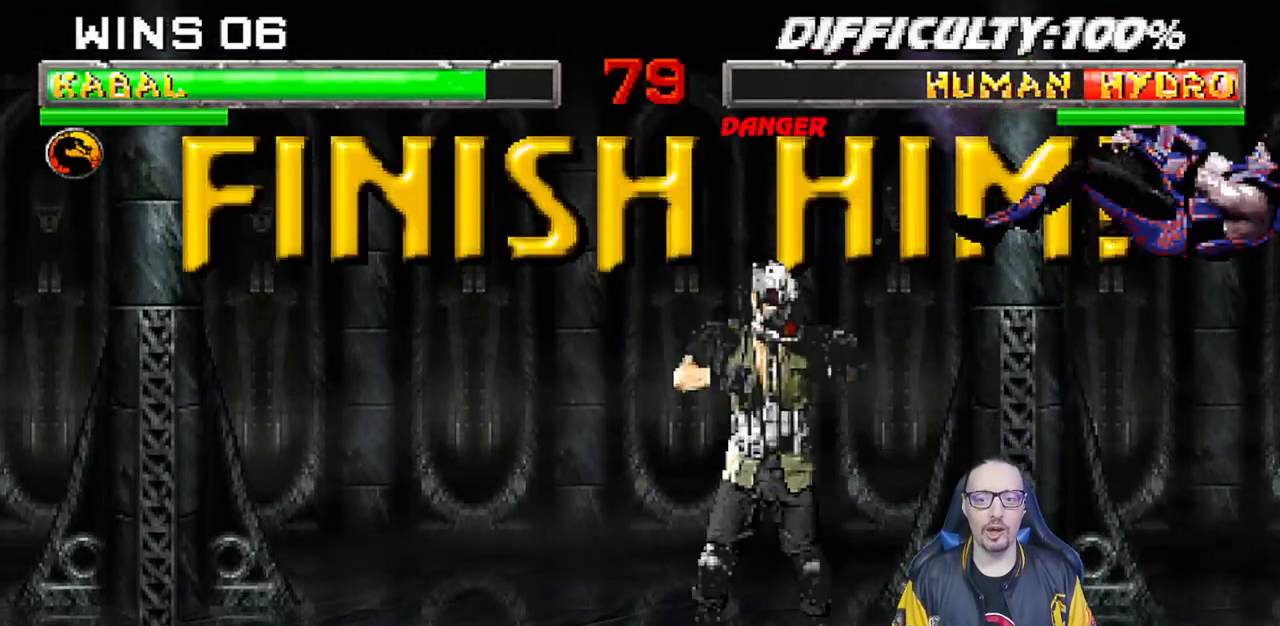
{"buttons": [], "left_stick": "center", "right_stick": "center", "events": []}
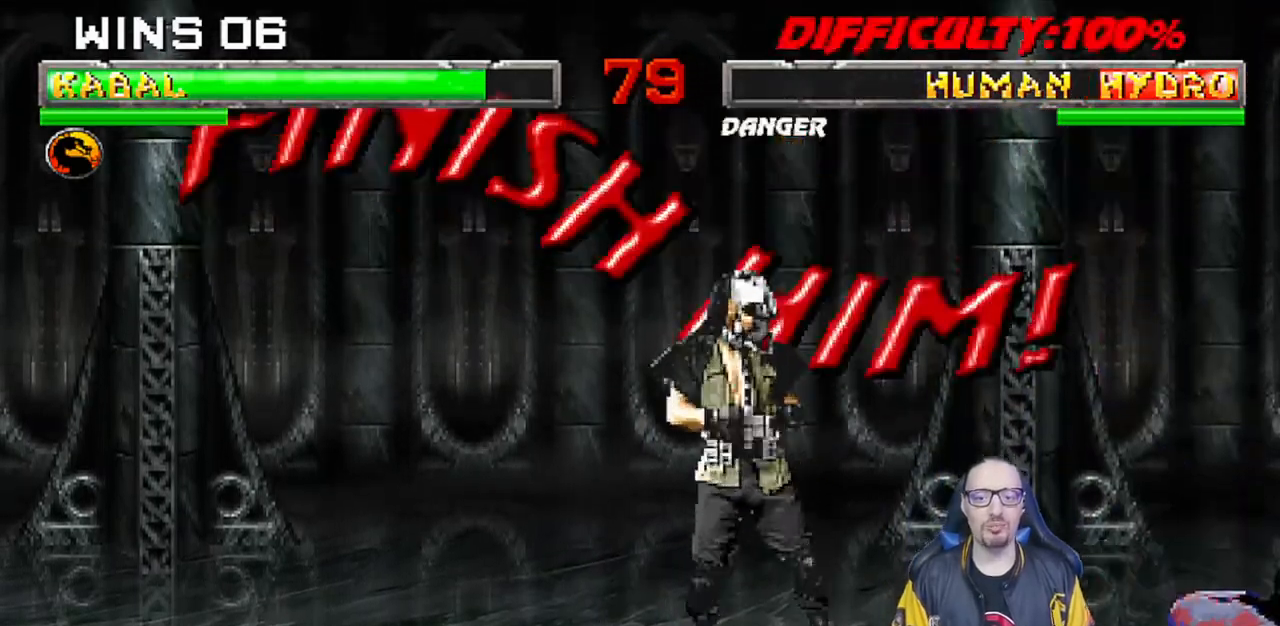
{"buttons": [], "left_stick": "center", "right_stick": "center", "events": []}
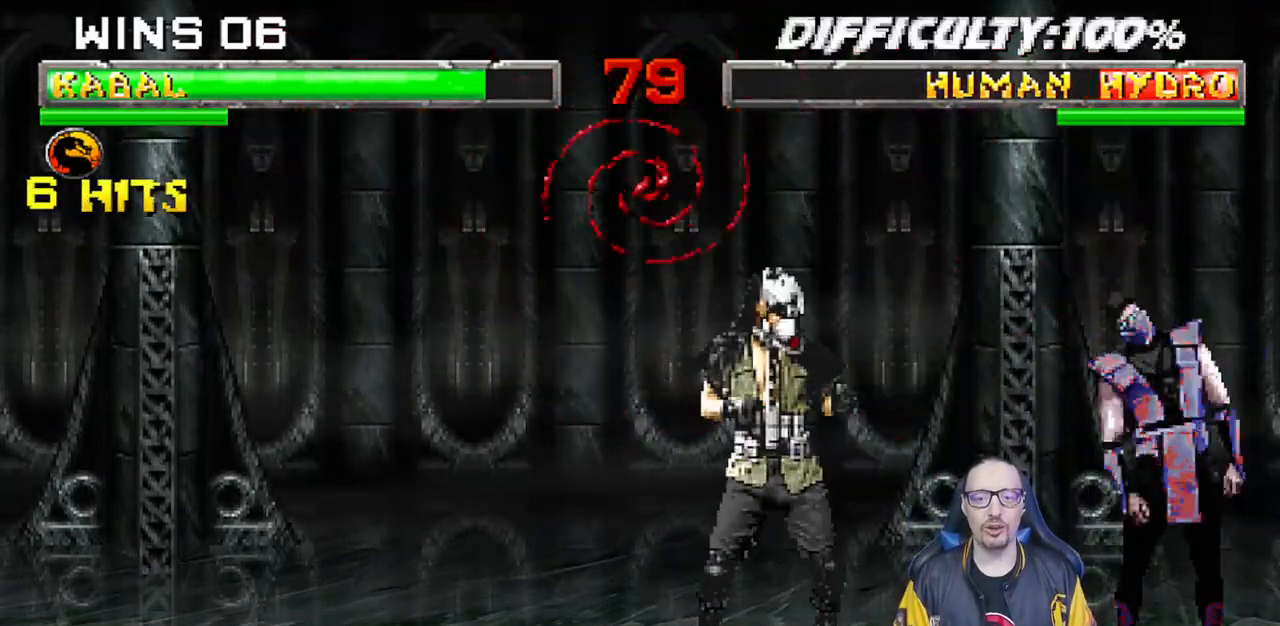
{"buttons": [], "left_stick": "center", "right_stick": "center", "events": [[100, "DPAD_LEFT", "down"], [117, "L1", "down"], [383, "DPAD_LEFT", "up"], [400, "L1", "up"]]}
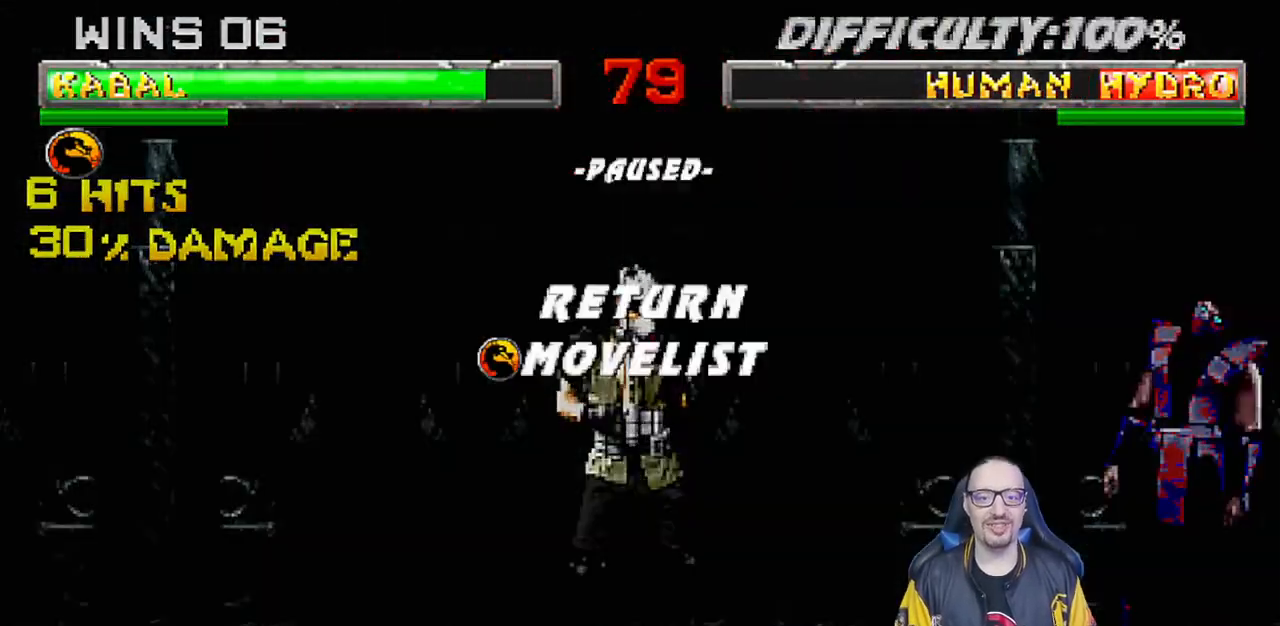
{"buttons": ["L1"], "left_stick": "center", "right_stick": "center", "events": [[233, "CROSS", "down"], [367, "CROSS", "up"], [450, "L1", "down"]]}
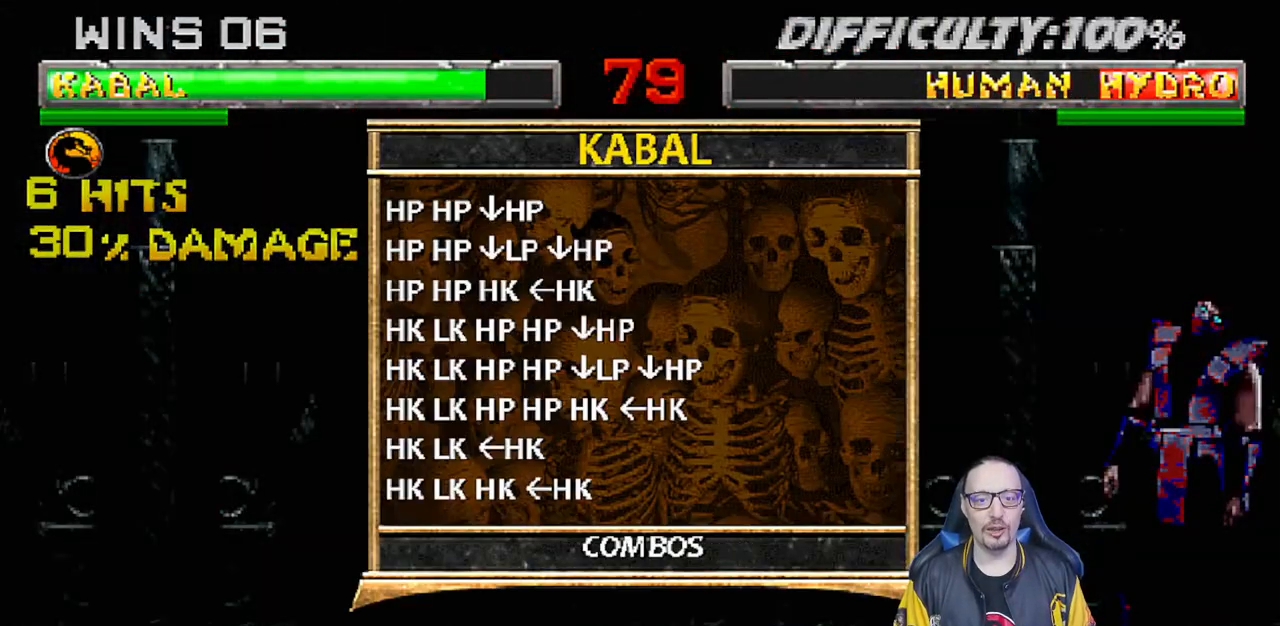
{"buttons": [], "left_stick": "center", "right_stick": "center", "events": [[67, "L1", "up"], [133, "L1", "down"], [267, "L1", "up"]]}
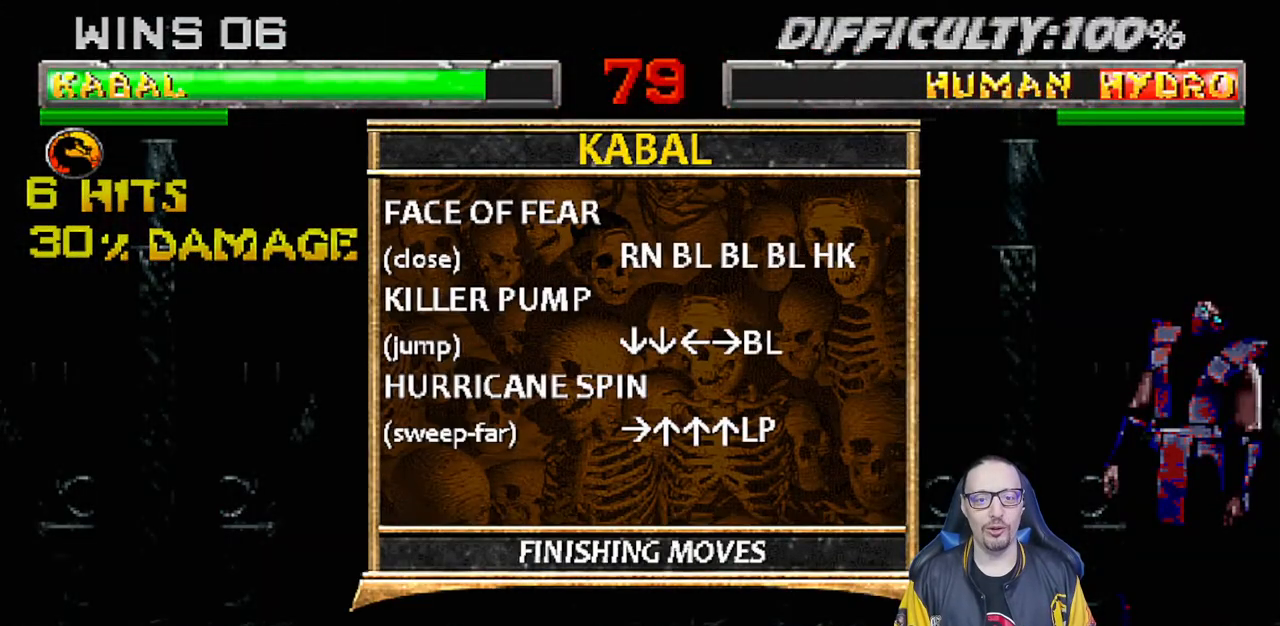
{"buttons": [], "left_stick": "center", "right_stick": "center", "events": [[183, "L1", "down"], [317, "L1", "up"]]}
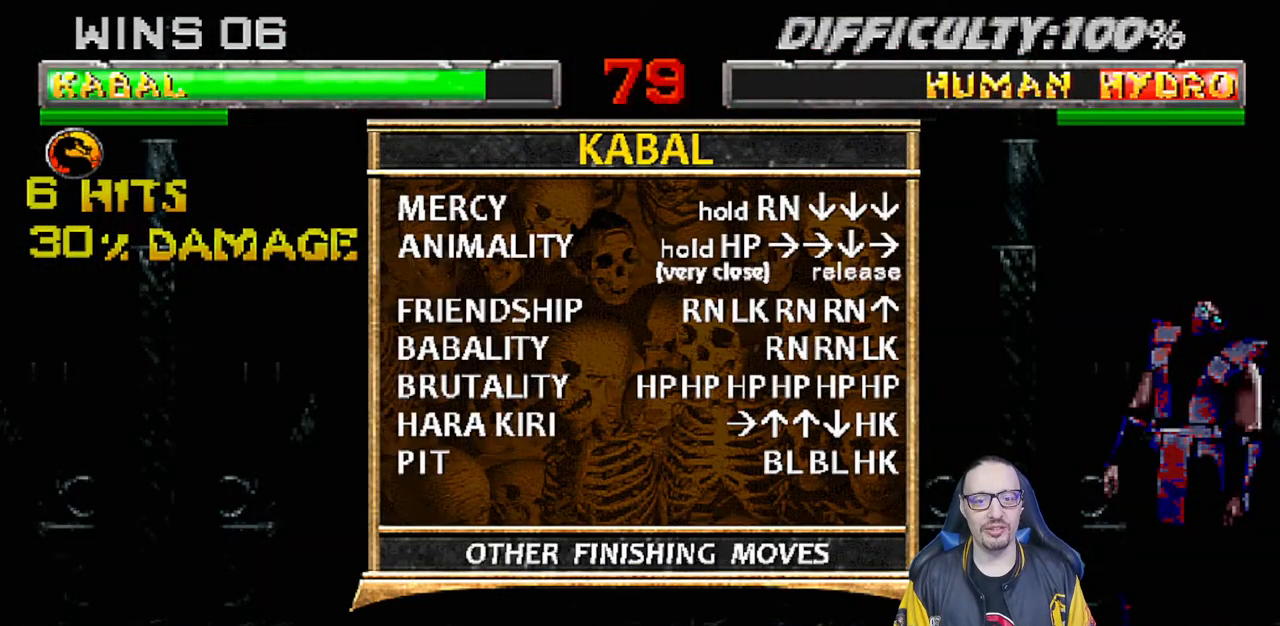
{"buttons": [], "left_stick": "center", "right_stick": "center", "events": []}
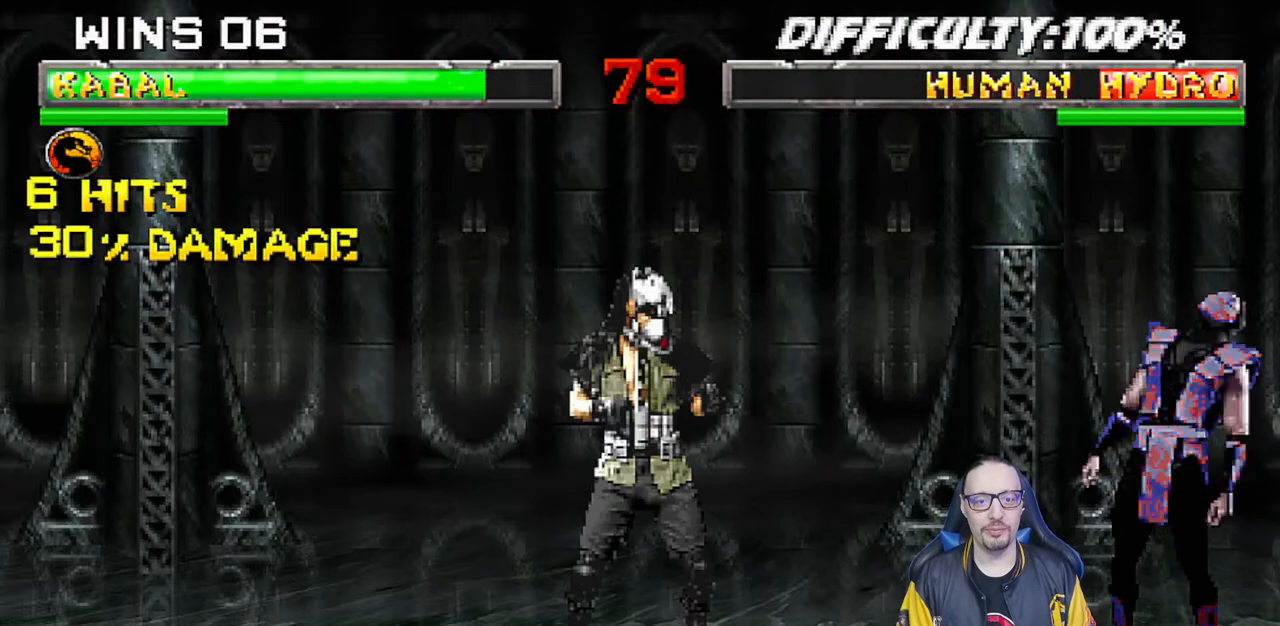
{"buttons": [], "left_stick": "center", "right_stick": "center", "events": []}
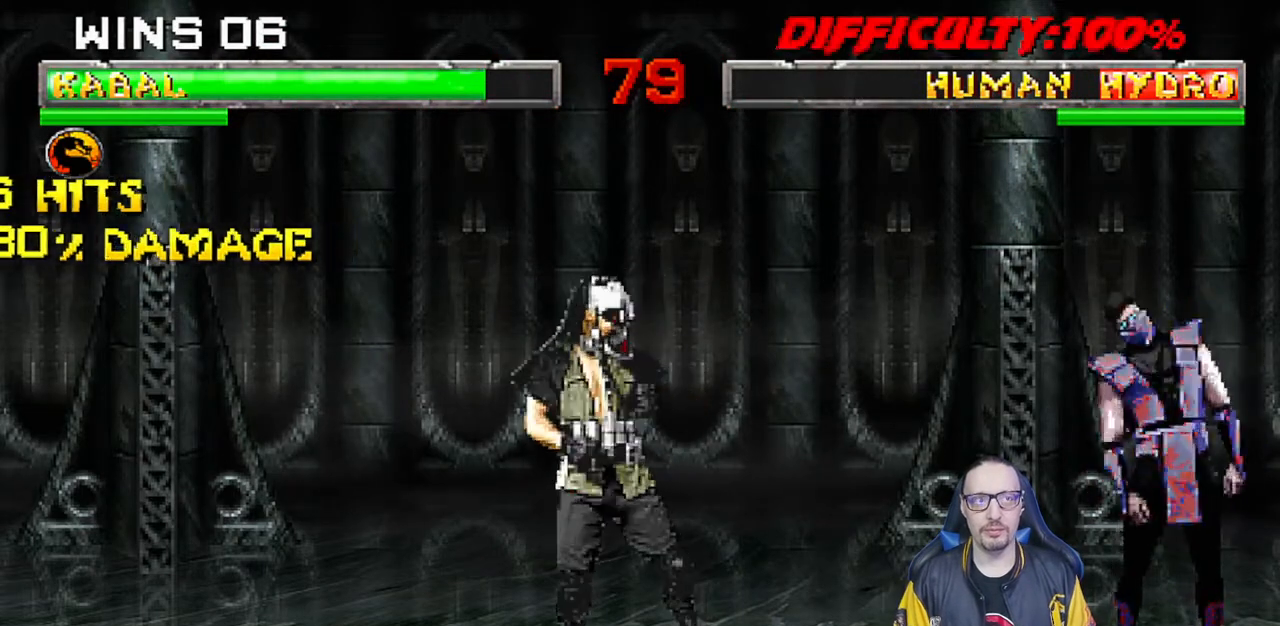
{"buttons": ["CIRCLE"], "left_stick": "center", "right_stick": "center", "events": [[250, "L1", "down"], [367, "L1", "up"], [400, "CIRCLE", "down"]]}
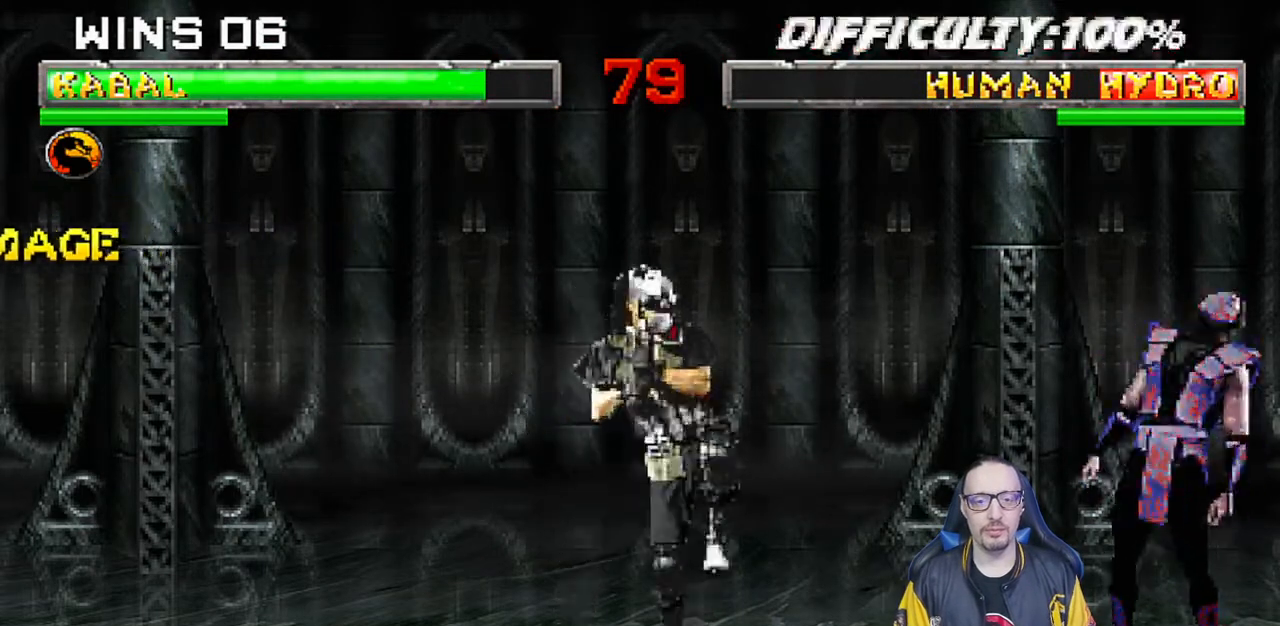
{"buttons": [], "left_stick": "center", "right_stick": "center", "events": [[33, "CIRCLE", "up"], [33, "L1", "down"], [133, "L1", "up"], [183, "L1", "down"], [300, "L1", "up"], [350, "DPAD_DOWN", "down"], [483, "DPAD_DOWN", "up"]]}